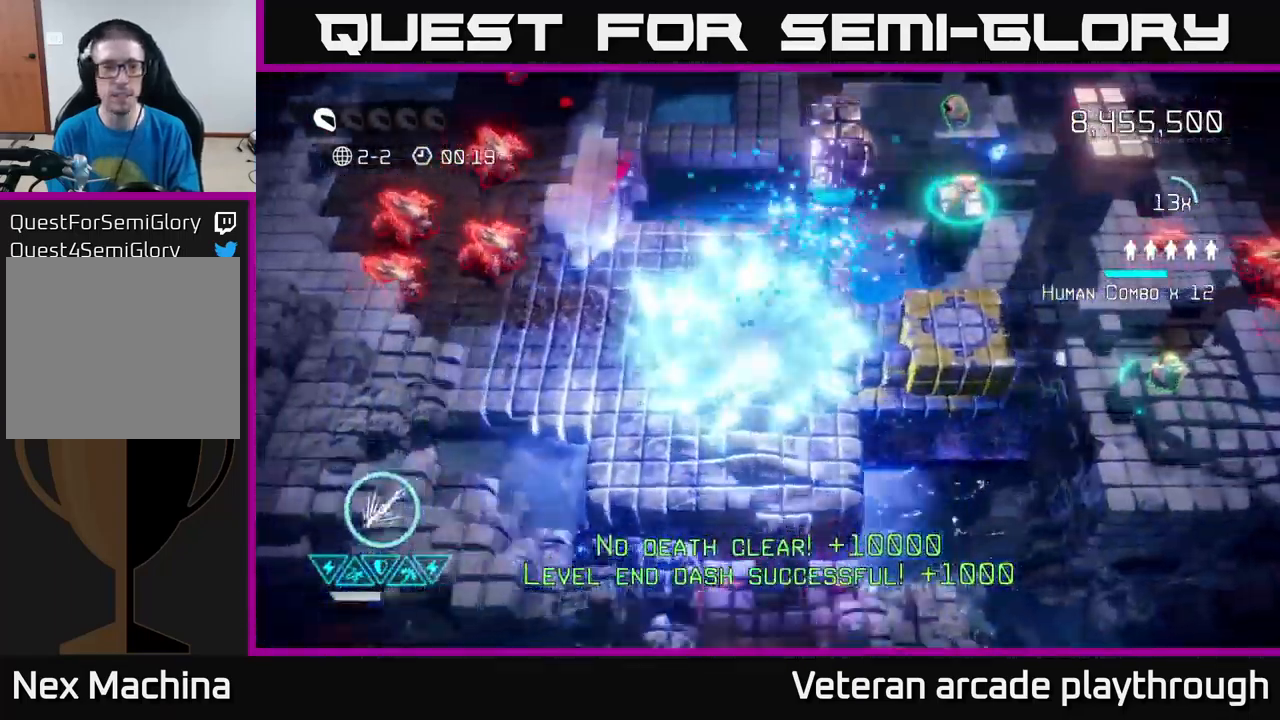
Gameplay with a controller (Xbox layout); each line is a JSON object with the inputs held at the frame after it. "events" lists button and stick changes between this image and that frame as [ms after this image, input, new state], when the widget could be followed in between.
{"buttons": [], "left_stick": "up", "right_stick": "up-left", "events": [[183, "left_stick", "down-left"], [500, "left_stick", "up"]]}
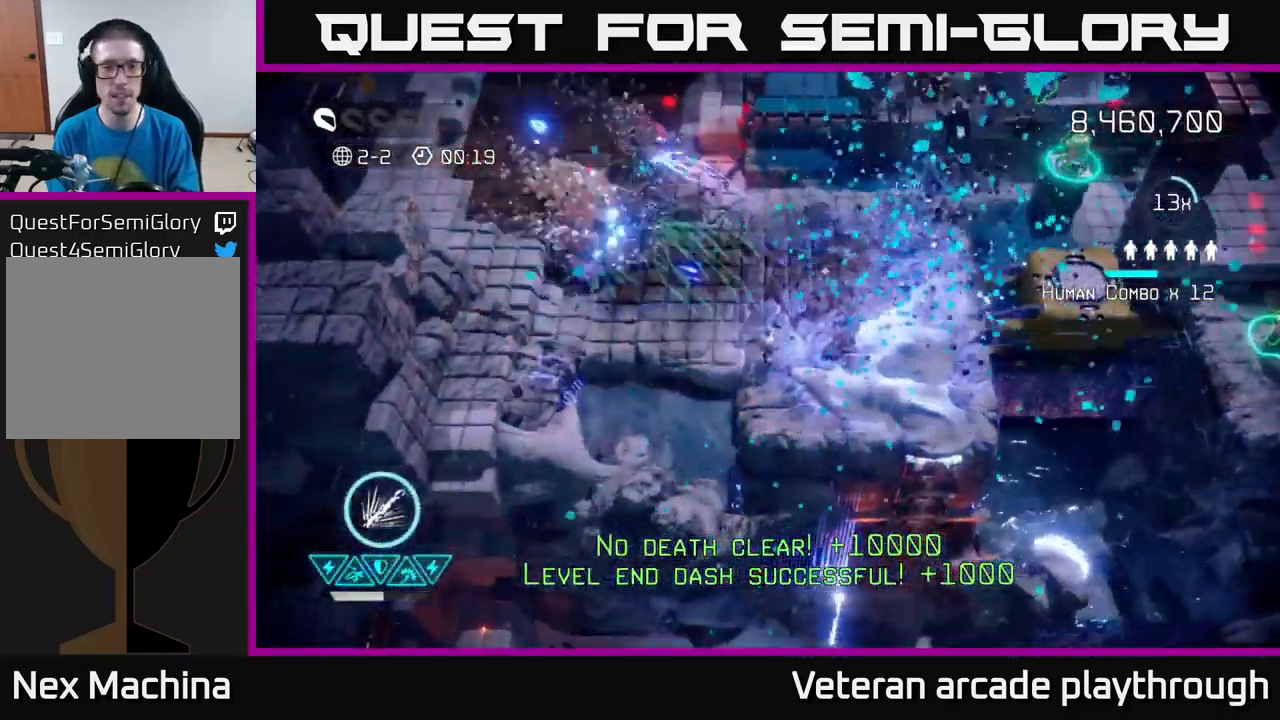
{"buttons": [], "left_stick": "up-right", "right_stick": "up", "events": [[67, "left_stick", "up-right"], [100, "right_stick", "up-right"], [467, "right_stick", "up"]]}
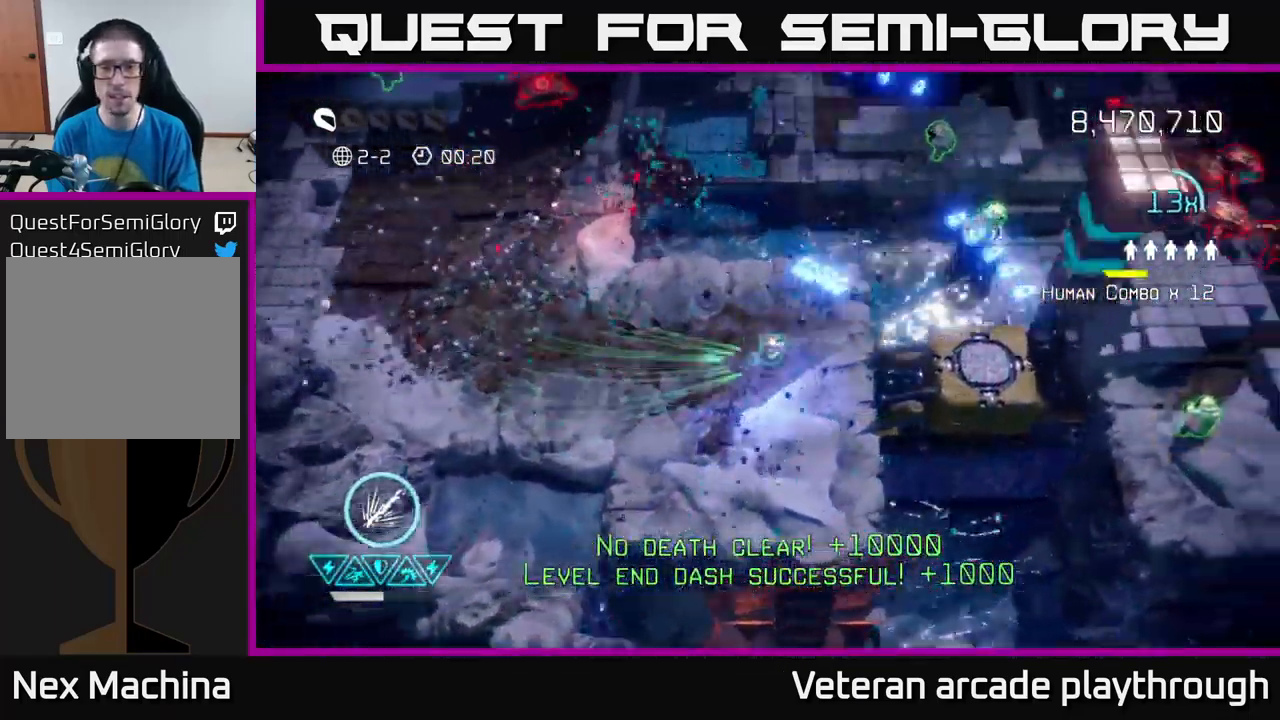
{"buttons": [], "left_stick": "left", "right_stick": "up-left", "events": [[67, "right_stick", "up-right"], [200, "left_stick", "left"], [216, "right_stick", "up-left"], [366, "left_stick", "up-left"], [433, "left_stick", "left"]]}
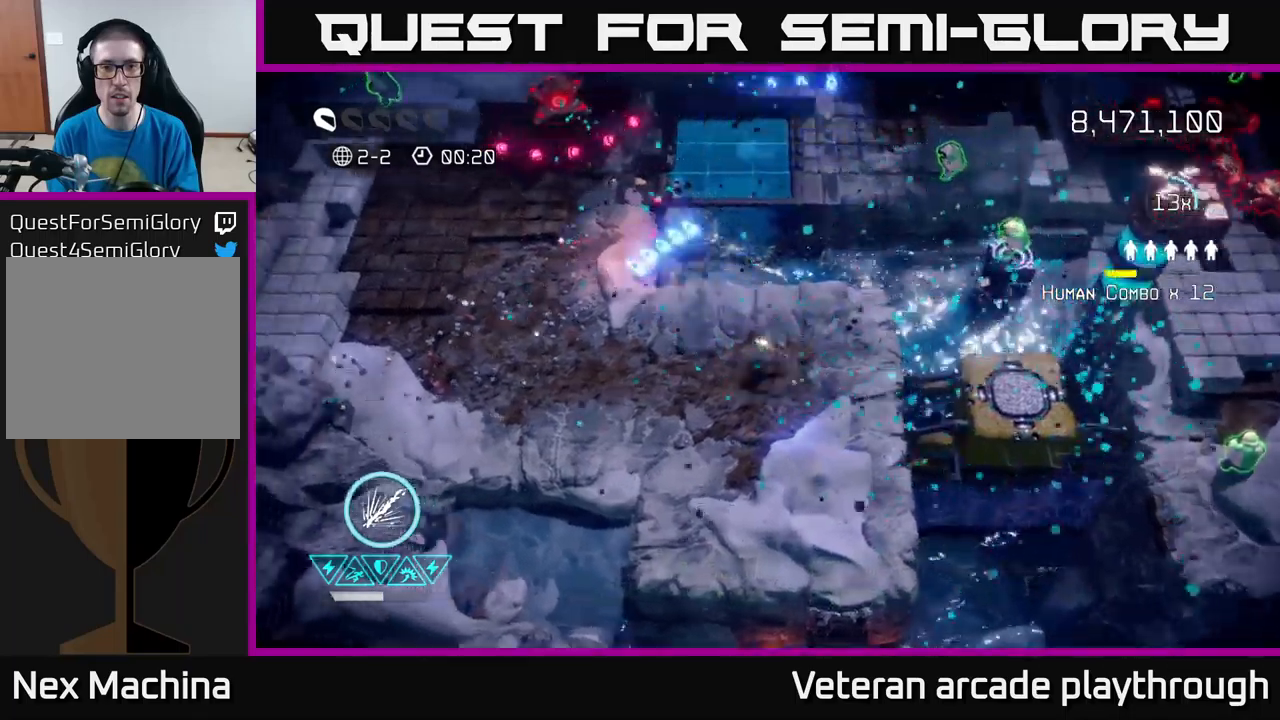
{"buttons": [], "left_stick": "up-left", "right_stick": "up", "events": [[284, "left_stick", "up-left"], [334, "right_stick", "up"]]}
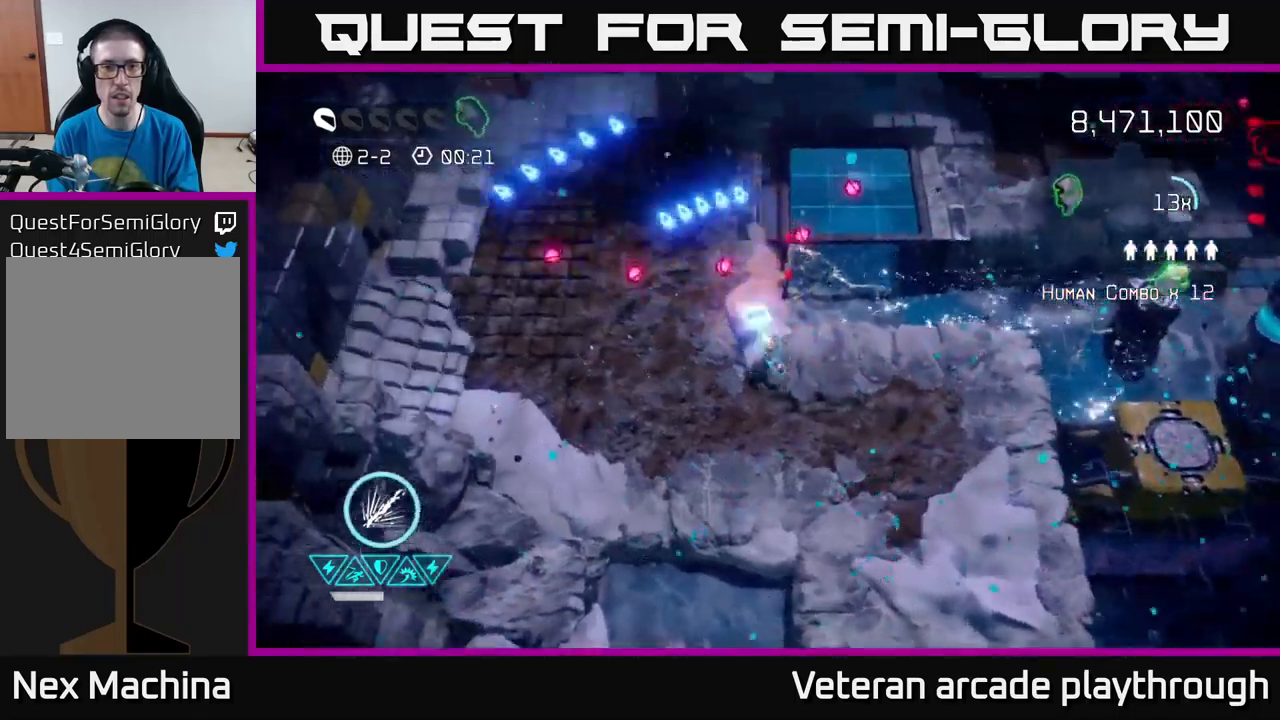
{"buttons": ["L2"], "left_stick": "up-left", "right_stick": "up-left", "events": [[100, "L2", "down"], [284, "L2", "up"], [300, "right_stick", "up-left"], [467, "L2", "down"]]}
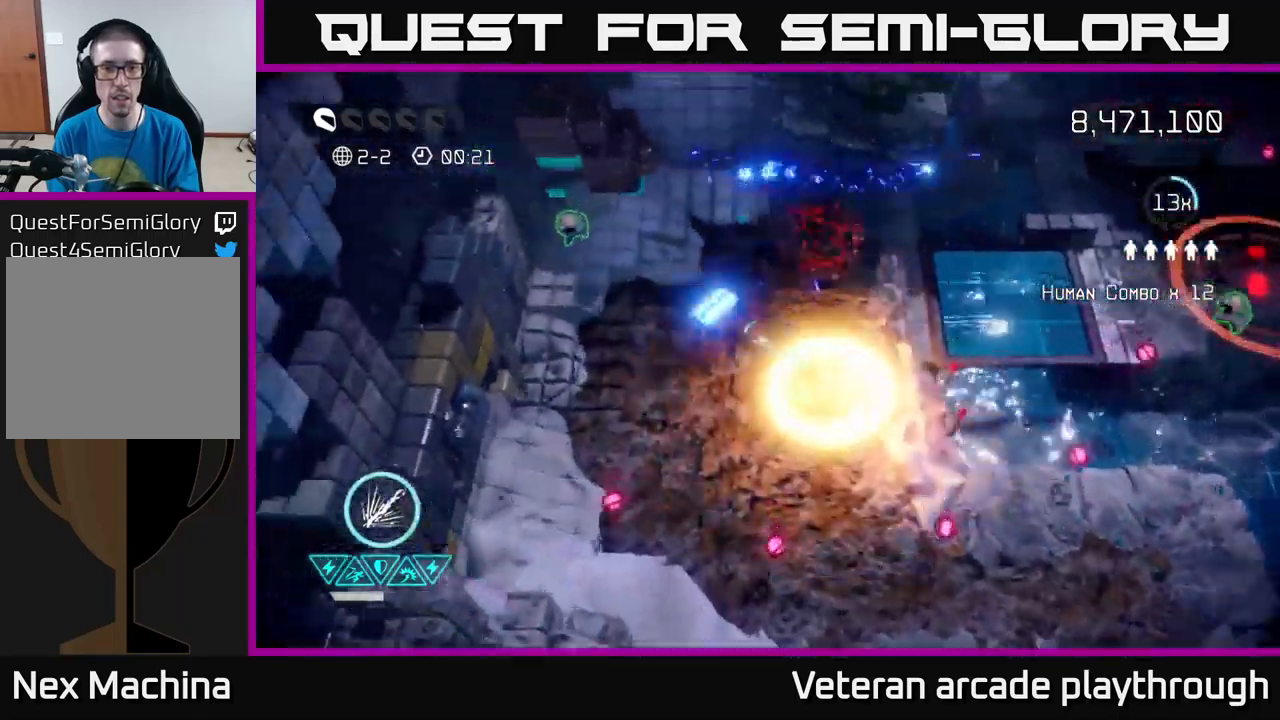
{"buttons": [], "left_stick": "up-left", "right_stick": "up-right", "events": [[84, "L2", "up"], [217, "L2", "down"], [350, "L2", "up"], [450, "right_stick", "up-right"]]}
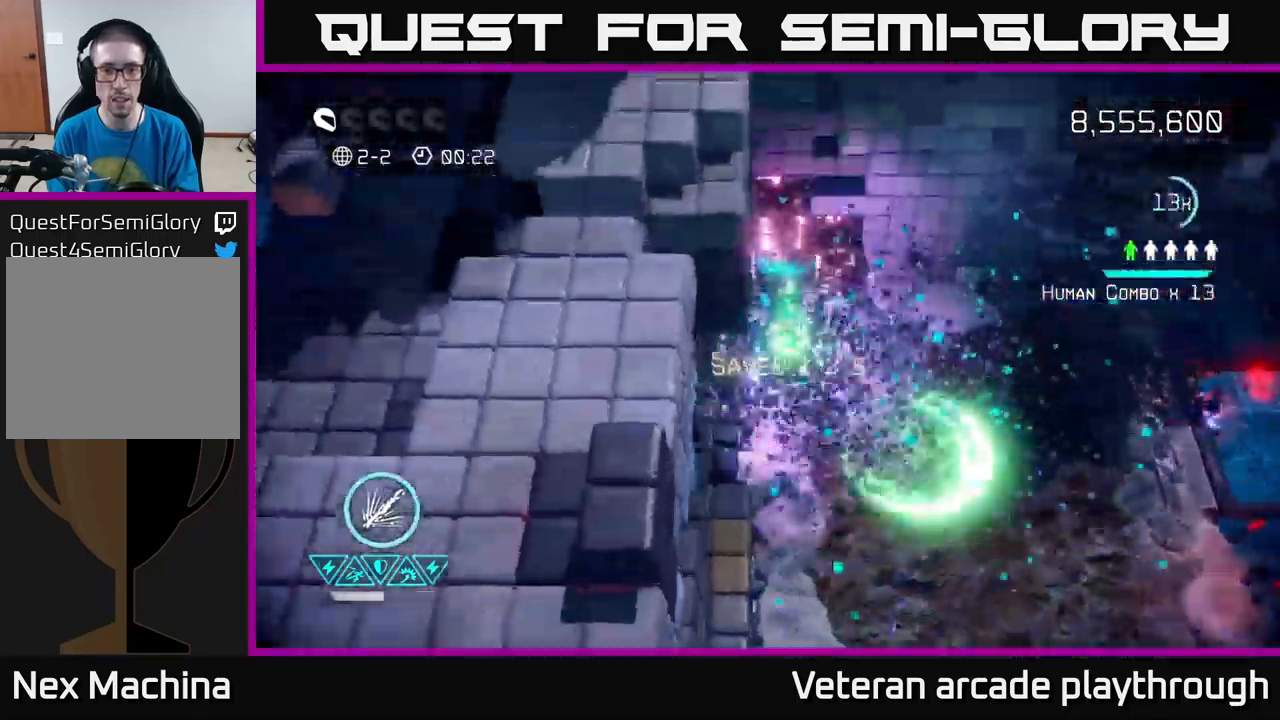
{"buttons": [], "left_stick": "right", "right_stick": "right", "events": [[17, "right_stick", "right"], [50, "left_stick", "right"]]}
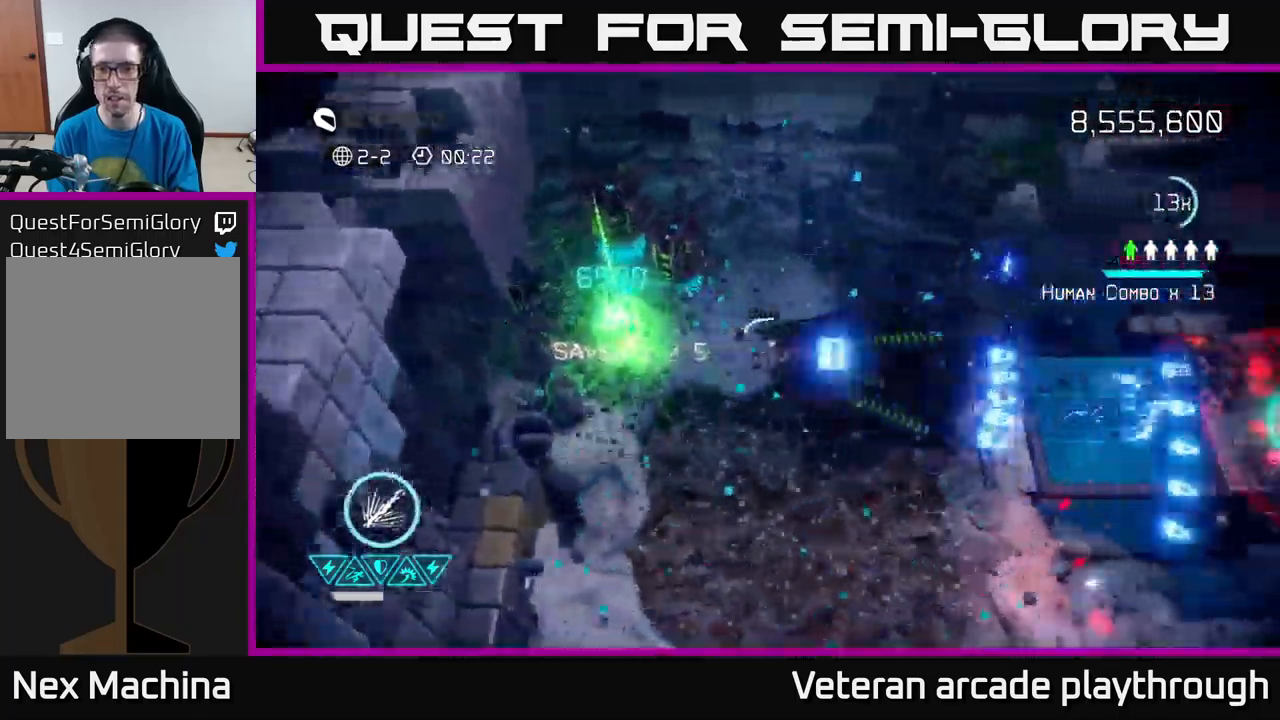
{"buttons": [], "left_stick": "right", "right_stick": "right", "events": []}
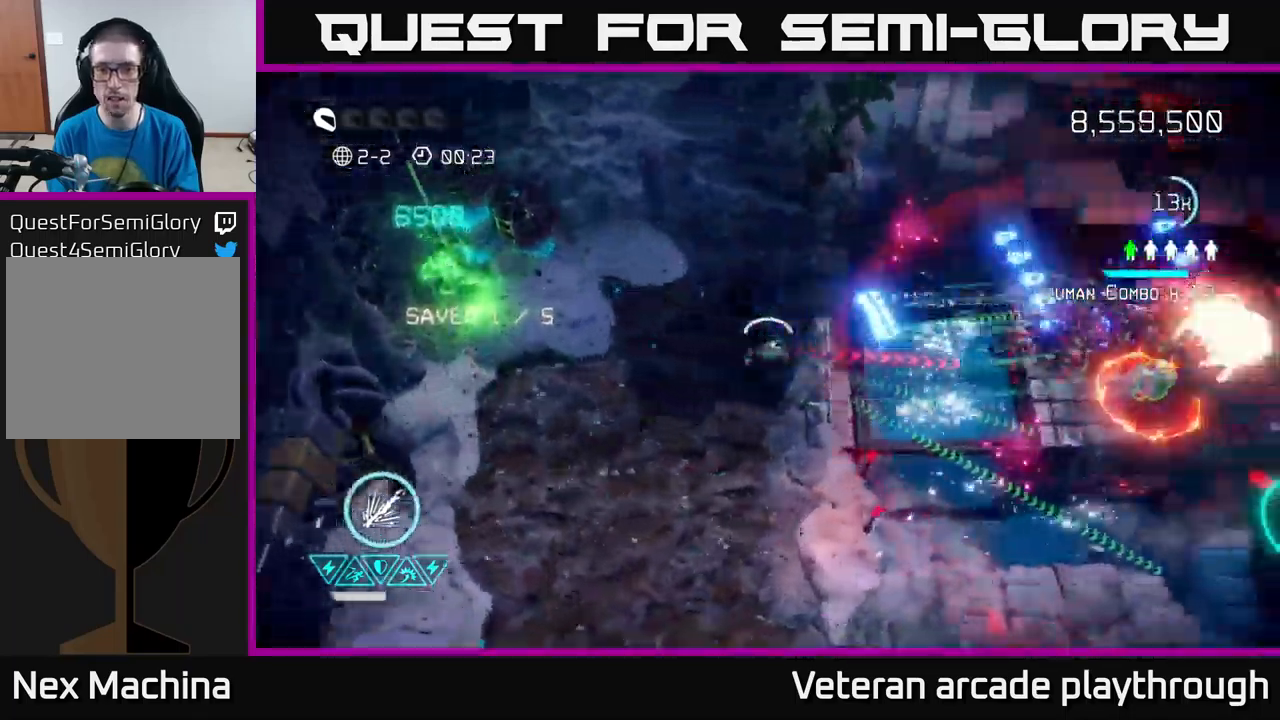
{"buttons": ["R2"], "left_stick": "right", "right_stick": "right", "events": [[200, "R2", "down"]]}
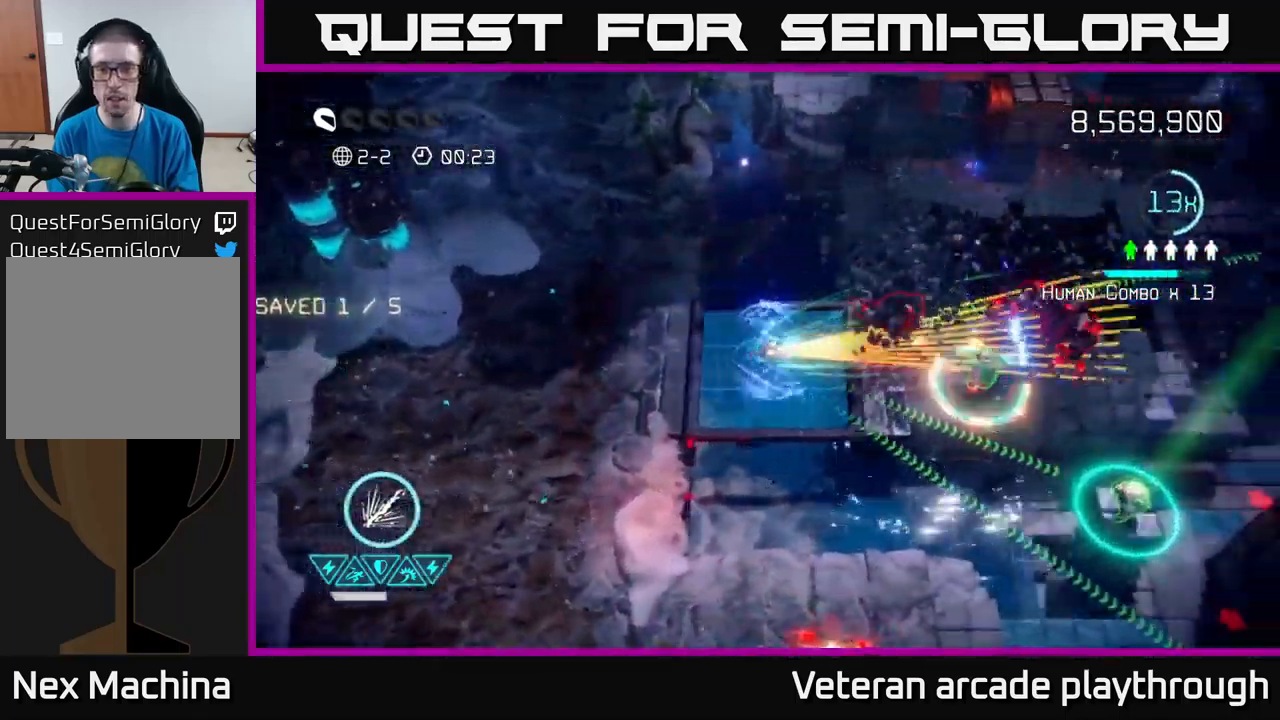
{"buttons": [], "left_stick": "right", "right_stick": "right", "events": [[117, "left_stick", "up"], [200, "left_stick", "left"], [434, "left_stick", "right"], [450, "R2", "up"]]}
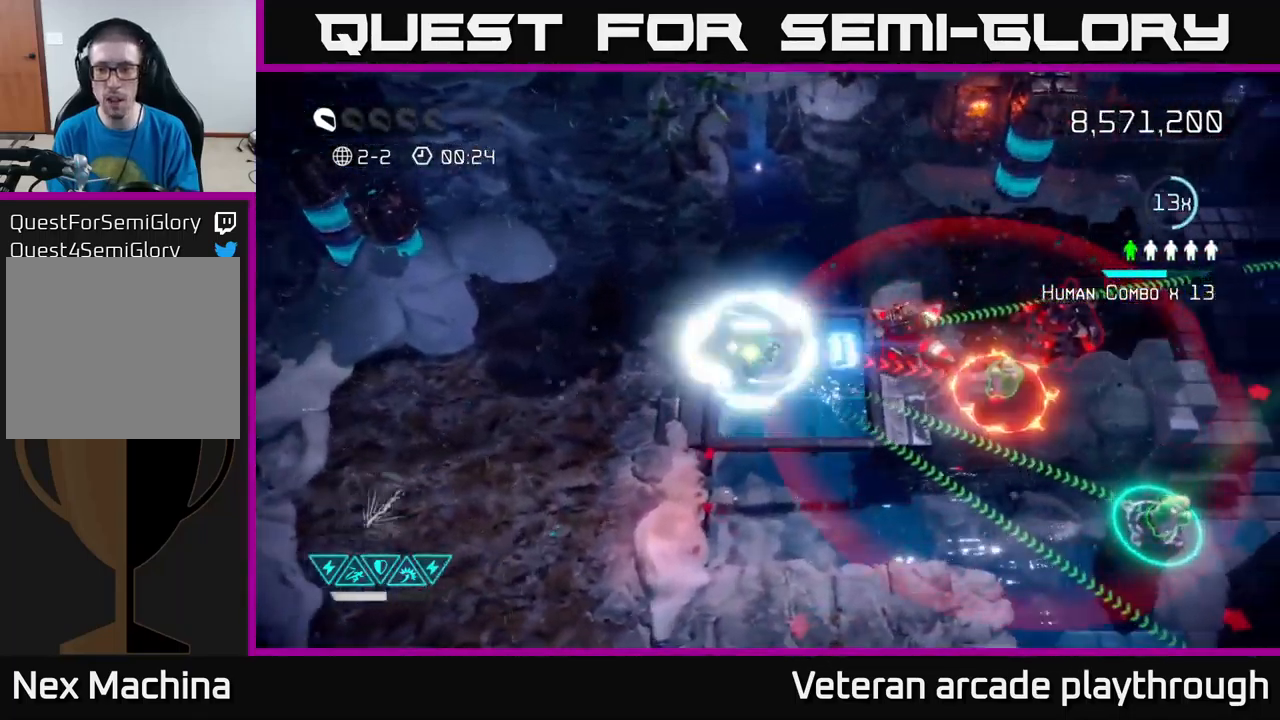
{"buttons": [], "left_stick": "right", "right_stick": "right", "events": [[134, "left_stick", "down-right"], [284, "L2", "down"], [317, "left_stick", "right"], [434, "L2", "up"]]}
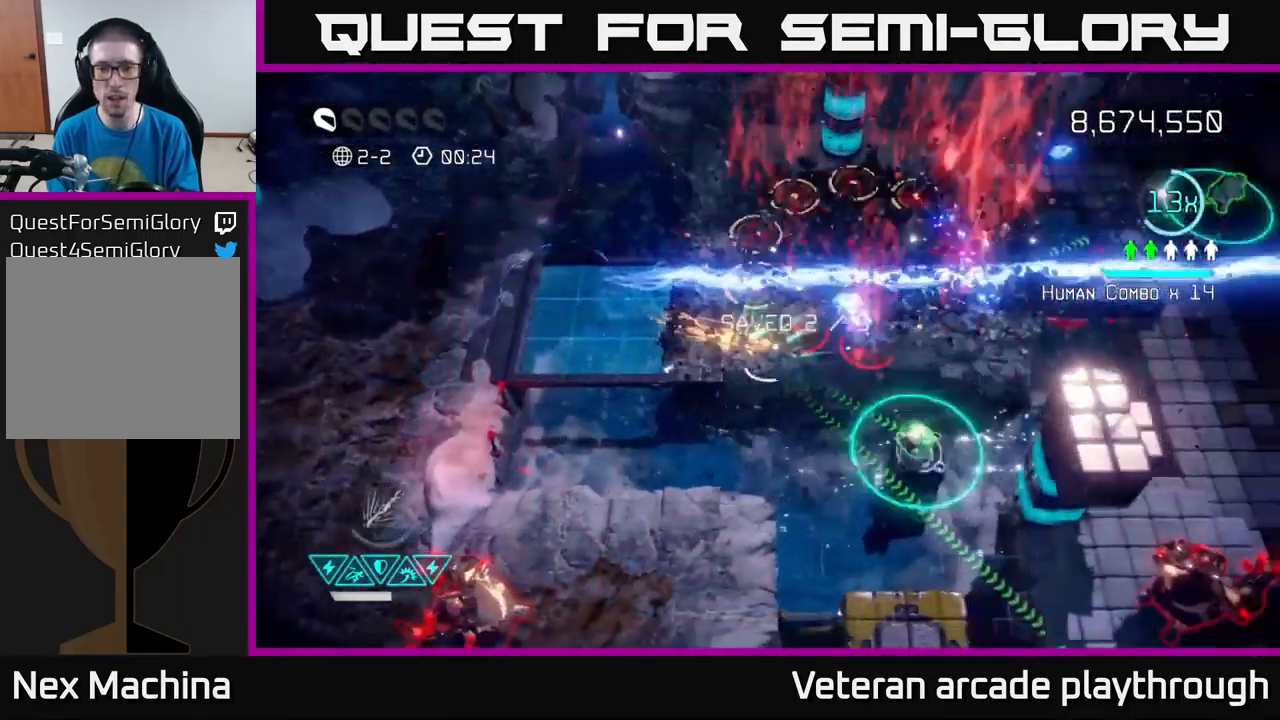
{"buttons": [], "left_stick": "right", "right_stick": "down-right", "events": [[100, "right_stick", "center"], [150, "left_stick", "up-right"], [234, "right_stick", "right"], [334, "left_stick", "right"], [500, "right_stick", "down-right"]]}
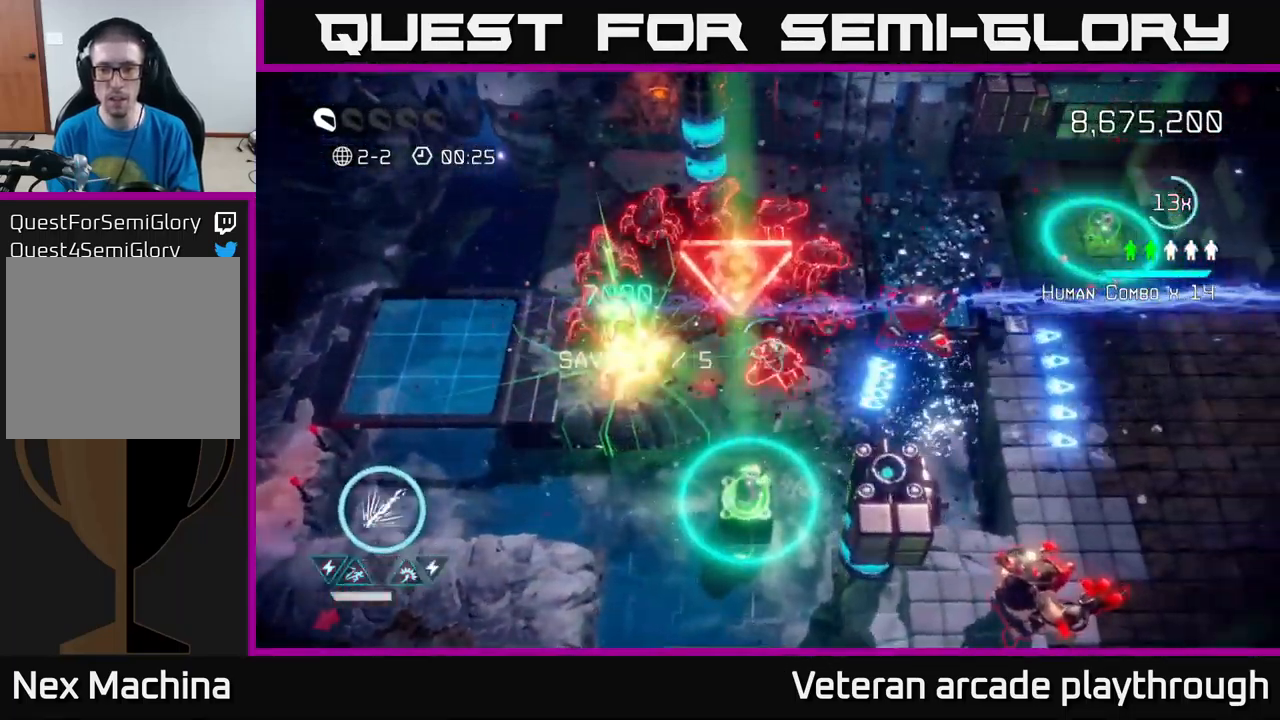
{"buttons": [], "left_stick": "right", "right_stick": "down-right", "events": []}
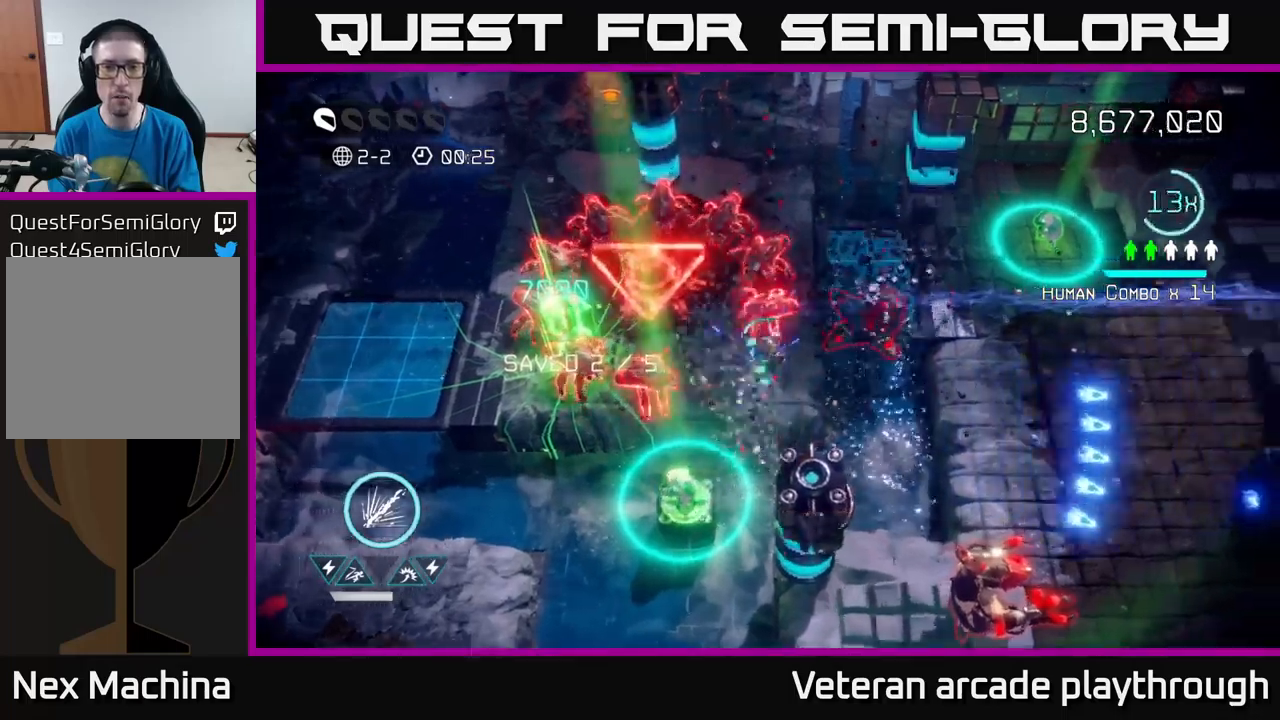
{"buttons": [], "left_stick": "right", "right_stick": "up-right", "events": [[166, "right_stick", "up-right"], [250, "right_stick", "up-left"], [433, "right_stick", "up-right"]]}
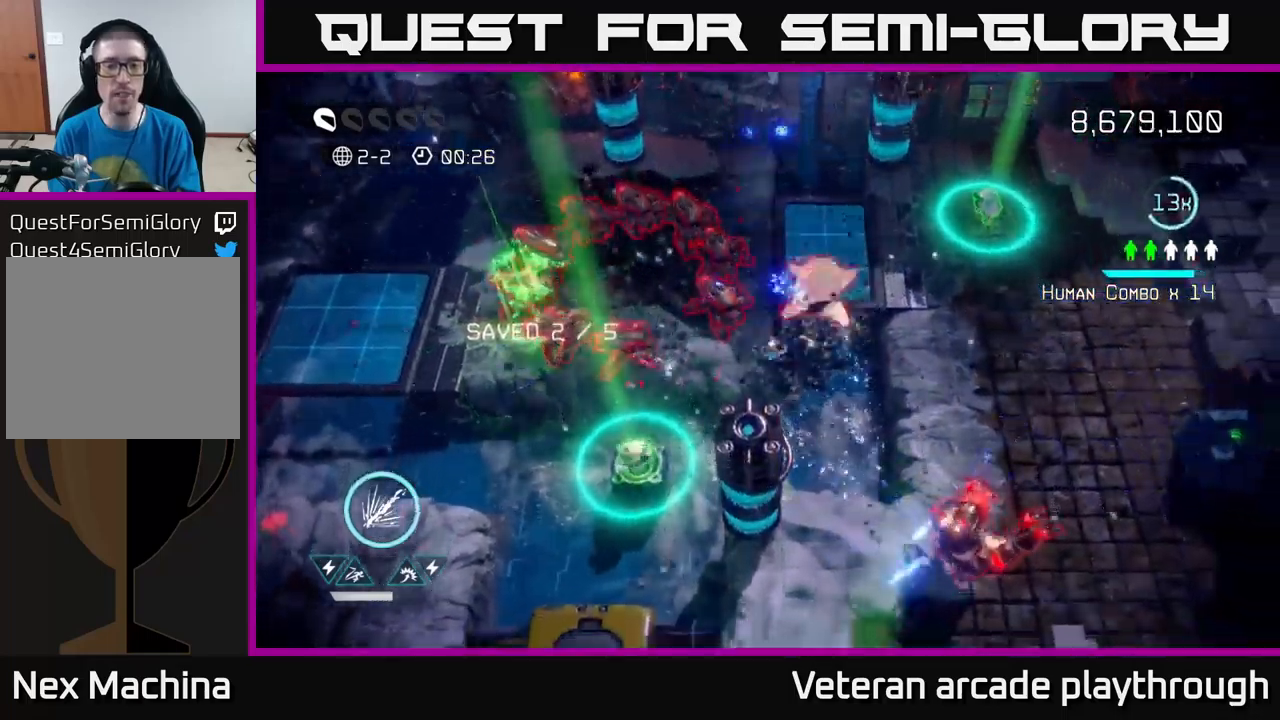
{"buttons": ["L2"], "left_stick": "up", "right_stick": "up-left", "events": [[83, "right_stick", "up"], [200, "right_stick", "up-left"], [433, "L2", "down"], [466, "left_stick", "up"]]}
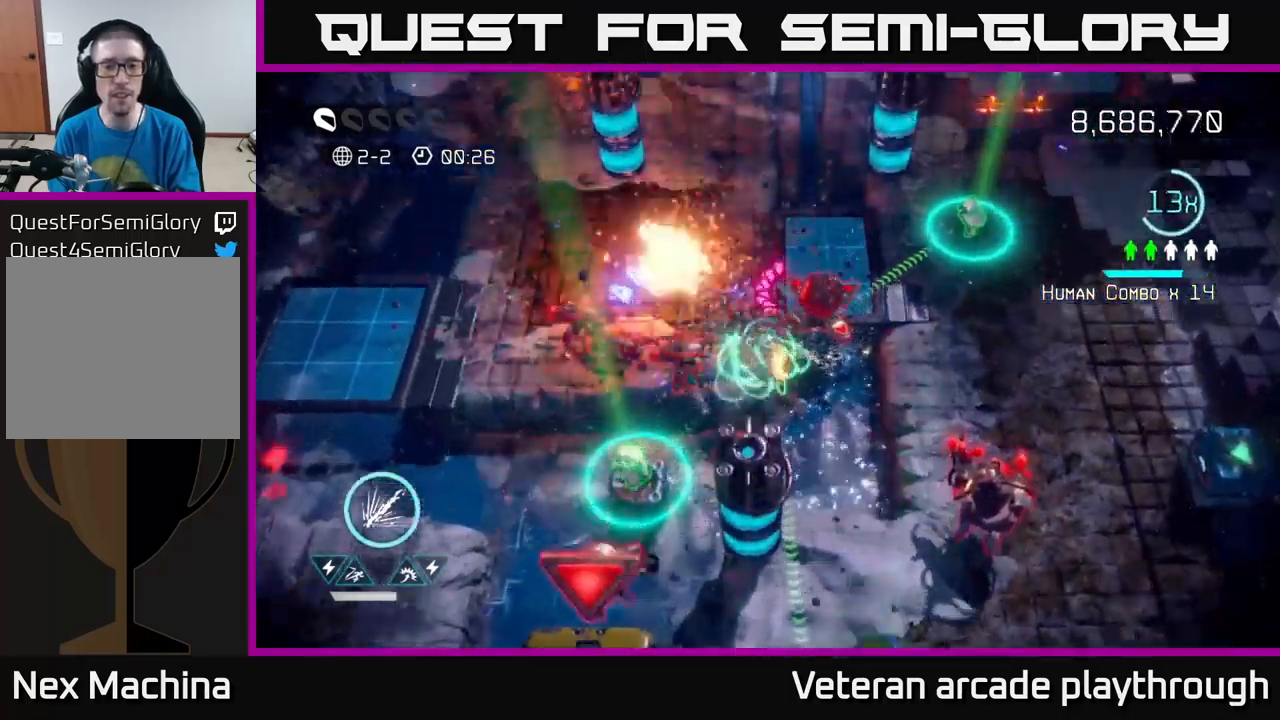
{"buttons": [], "left_stick": "left", "right_stick": "down", "events": [[33, "left_stick", "up-left"], [150, "L2", "up"], [233, "right_stick", "down-left"], [283, "L2", "down"], [300, "right_stick", "down"], [400, "L2", "up"], [400, "left_stick", "left"]]}
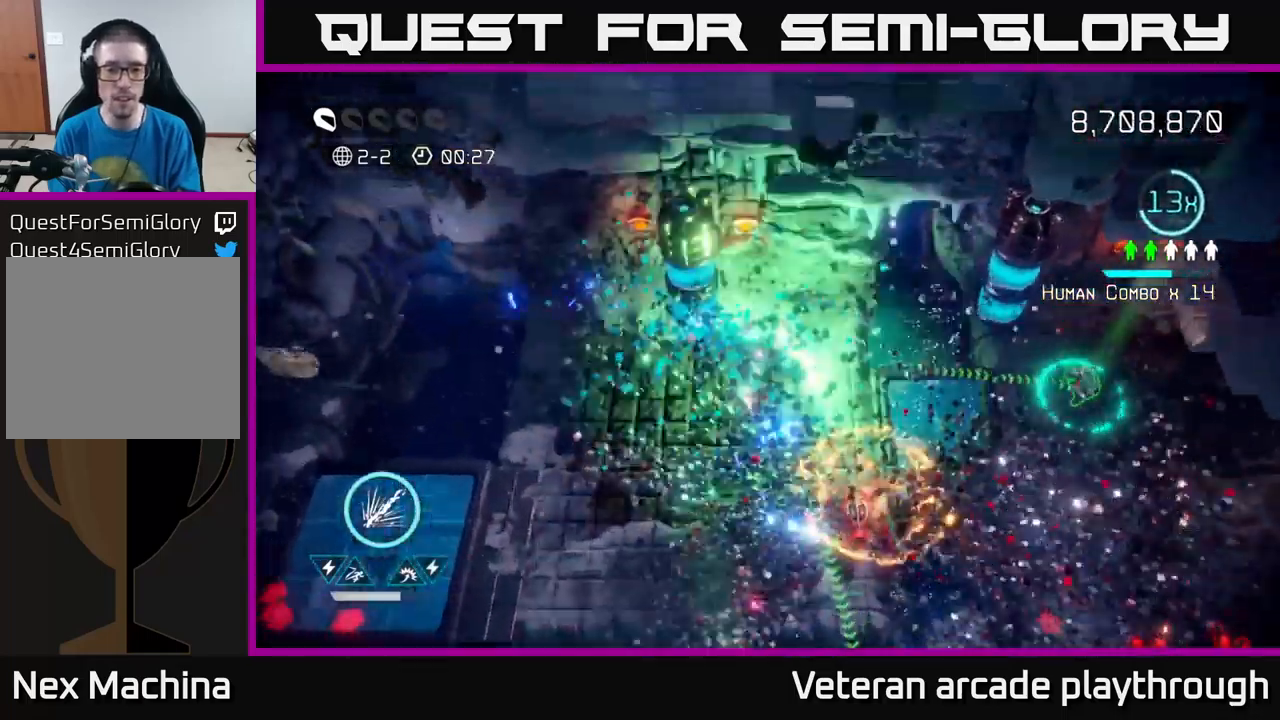
{"buttons": [], "left_stick": "left", "right_stick": "down-right", "events": [[133, "right_stick", "down-right"]]}
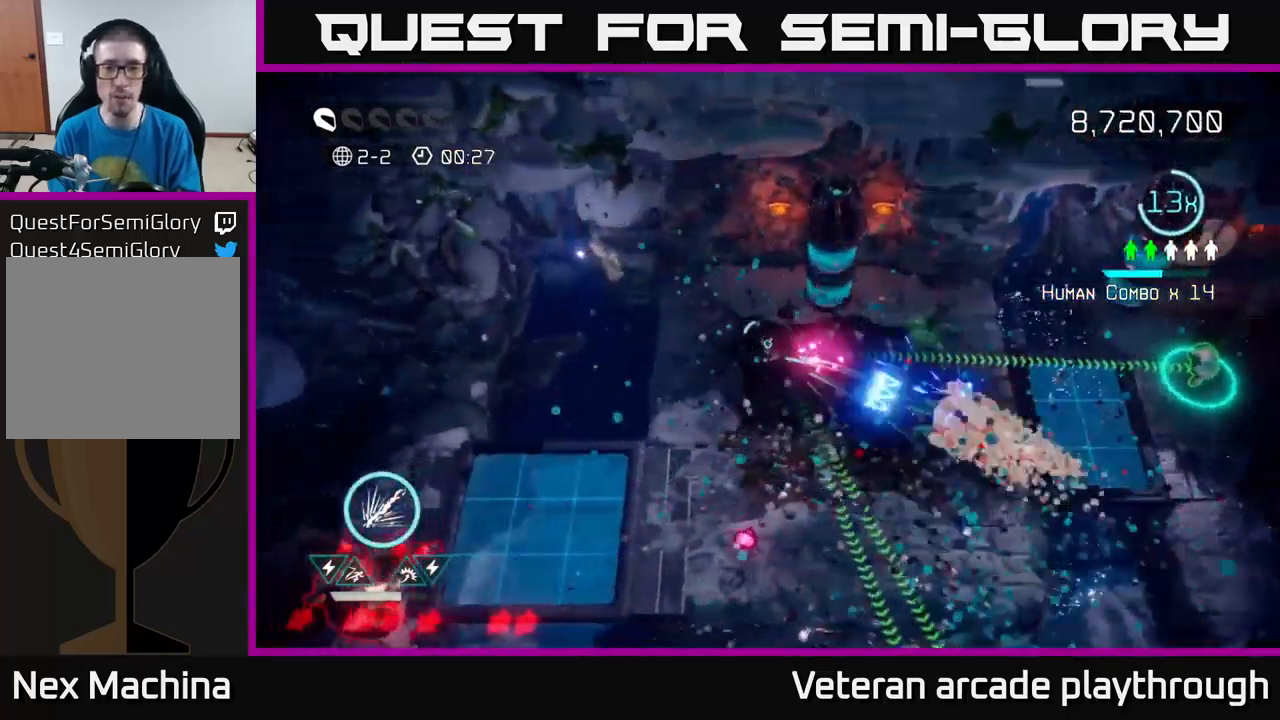
{"buttons": [], "left_stick": "right", "right_stick": "right", "events": [[33, "right_stick", "right"], [50, "left_stick", "down"], [316, "left_stick", "right"]]}
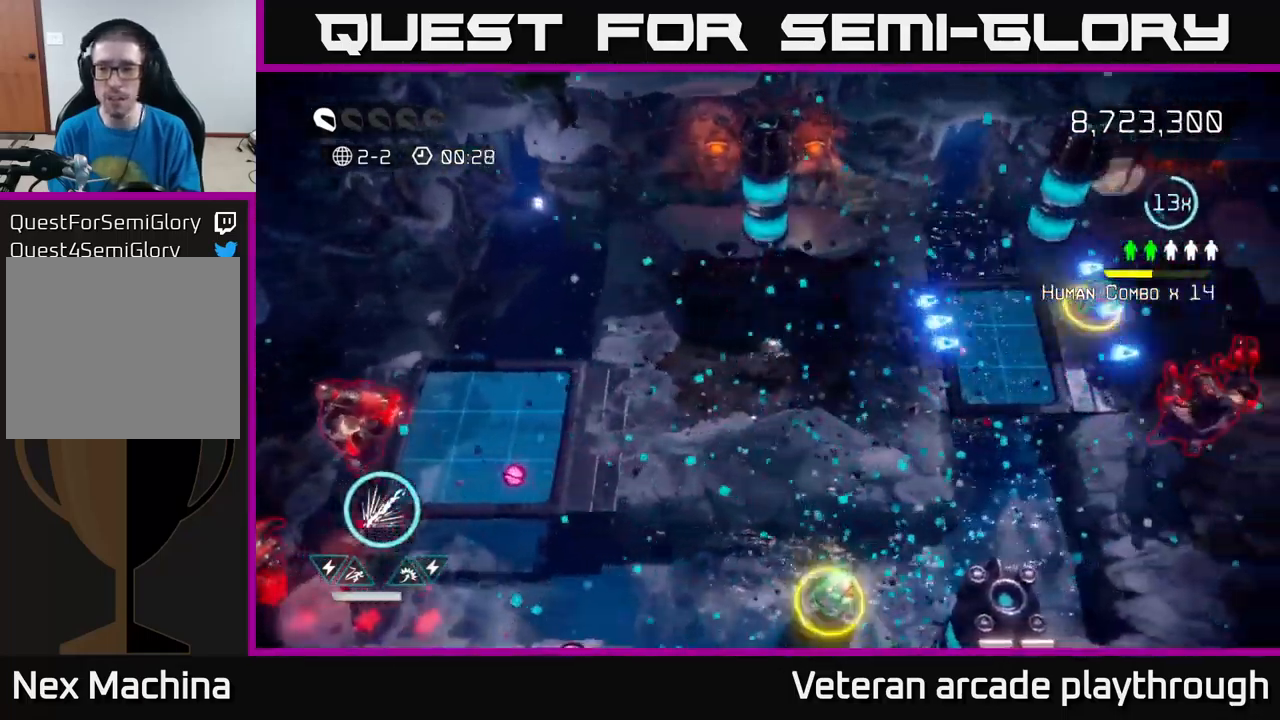
{"buttons": [], "left_stick": "right", "right_stick": "right", "events": []}
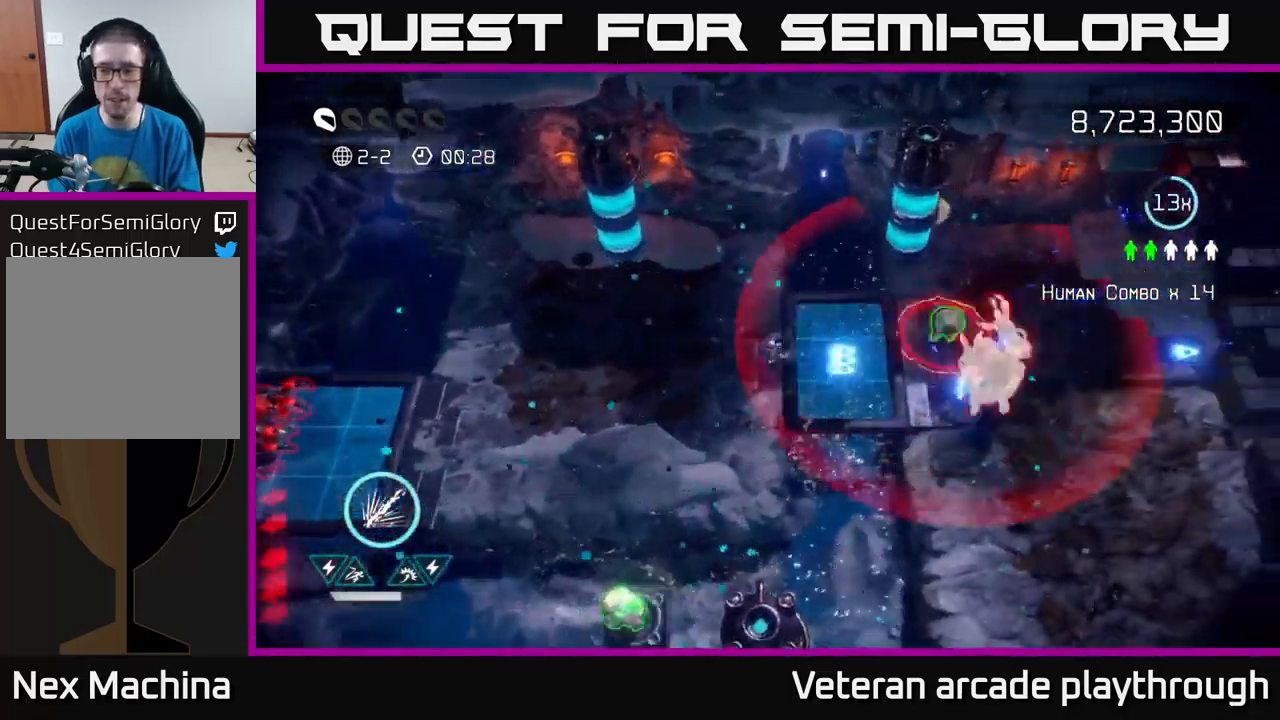
{"buttons": [], "left_stick": "right", "right_stick": "right", "events": []}
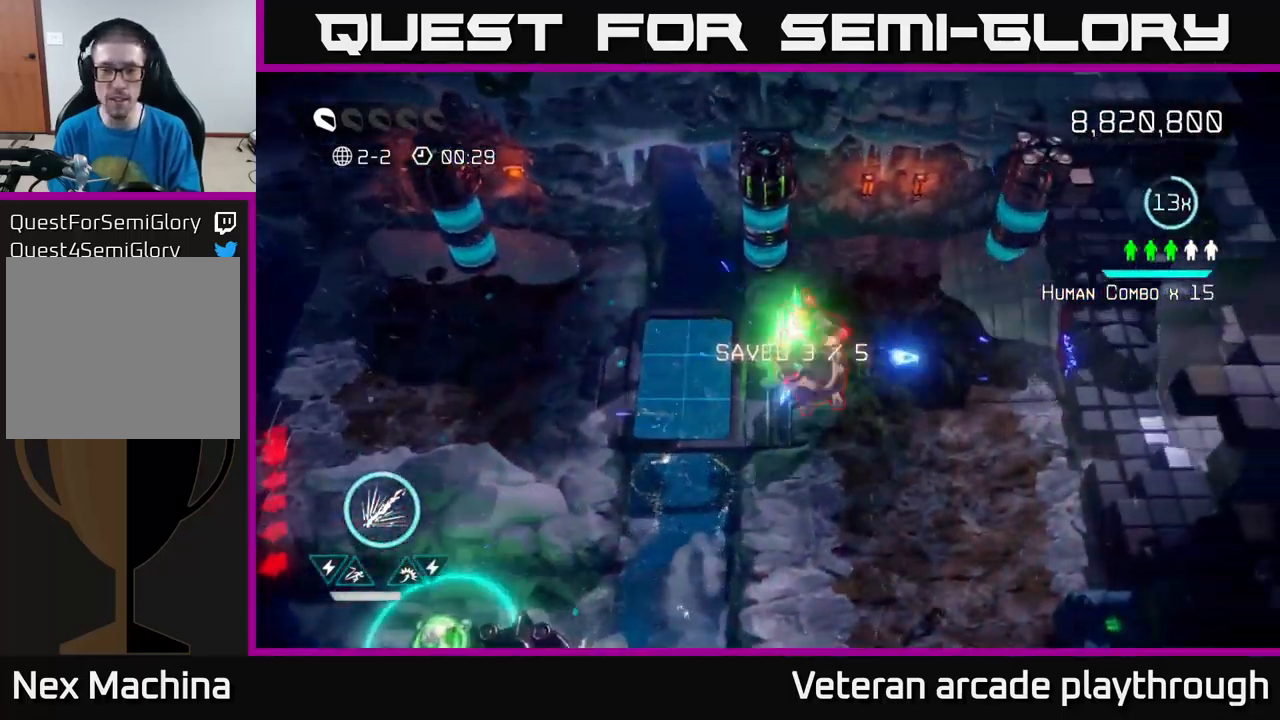
{"buttons": [], "left_stick": "left", "right_stick": "down", "events": [[50, "left_stick", "left"], [83, "right_stick", "down-right"], [250, "right_stick", "right"], [500, "right_stick", "down"]]}
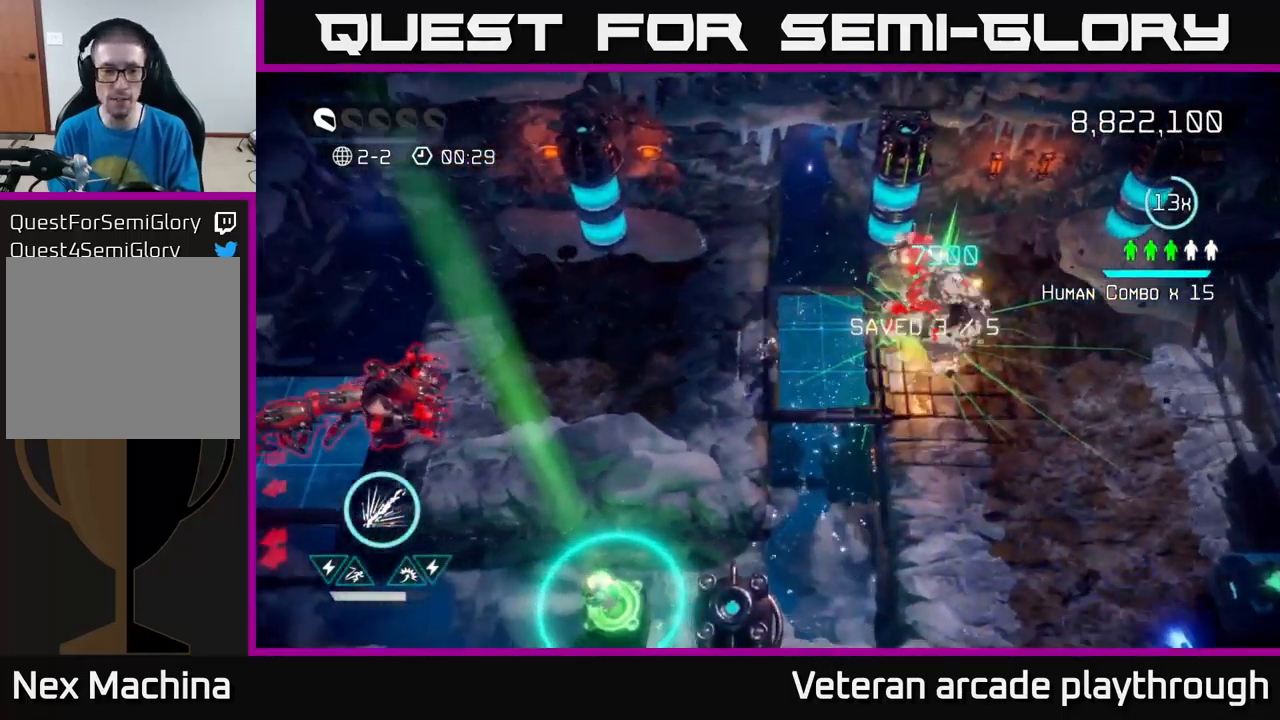
{"buttons": ["R2"], "left_stick": "right", "right_stick": "left", "events": [[83, "right_stick", "left"], [100, "R2", "down"], [300, "left_stick", "center"], [466, "left_stick", "right"]]}
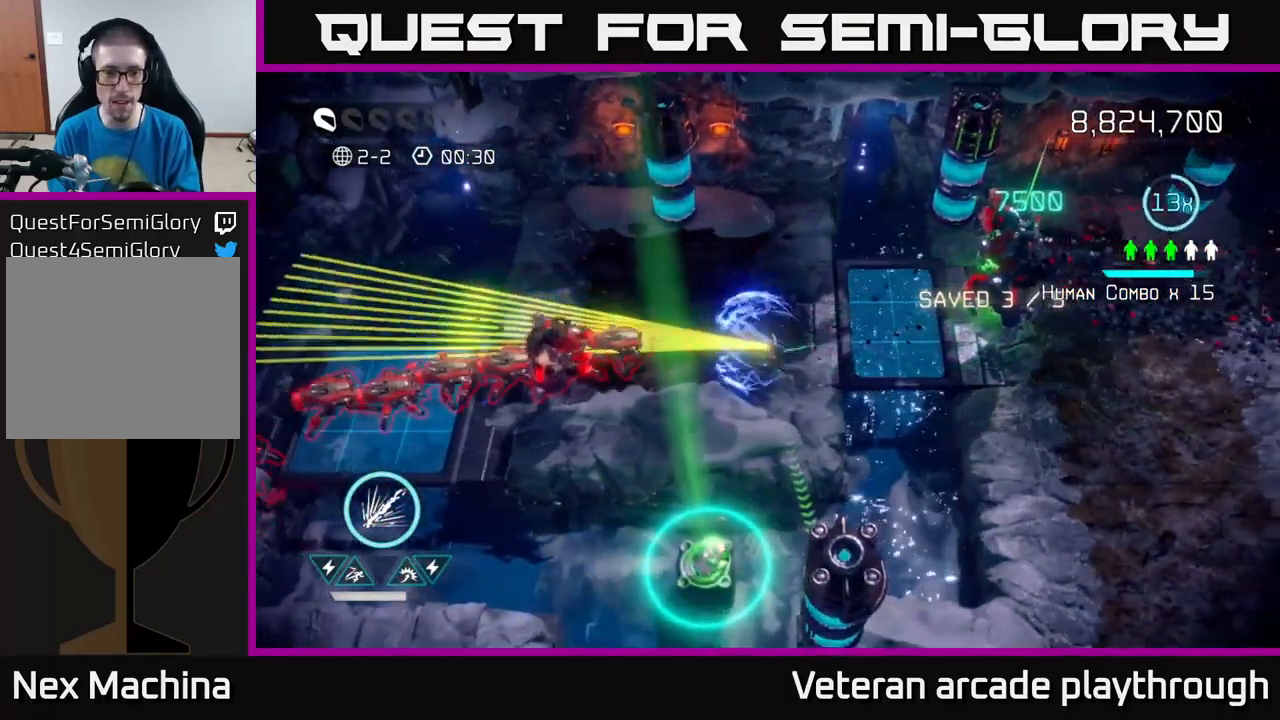
{"buttons": [], "left_stick": "left", "right_stick": "left", "events": [[200, "left_stick", "center"], [400, "left_stick", "left"], [433, "R2", "up"]]}
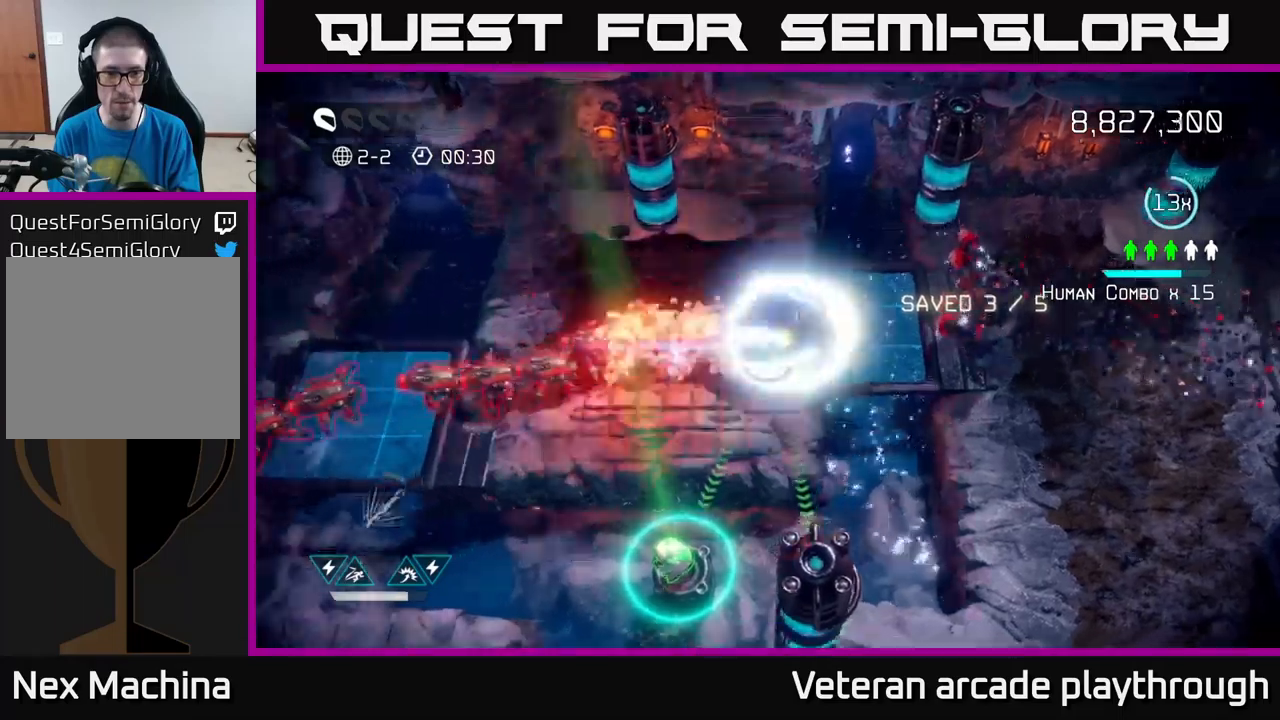
{"buttons": [], "left_stick": "right", "right_stick": "right", "events": [[67, "left_stick", "right"], [167, "left_stick", "up-right"], [267, "right_stick", "center"], [383, "left_stick", "right"], [417, "right_stick", "right"]]}
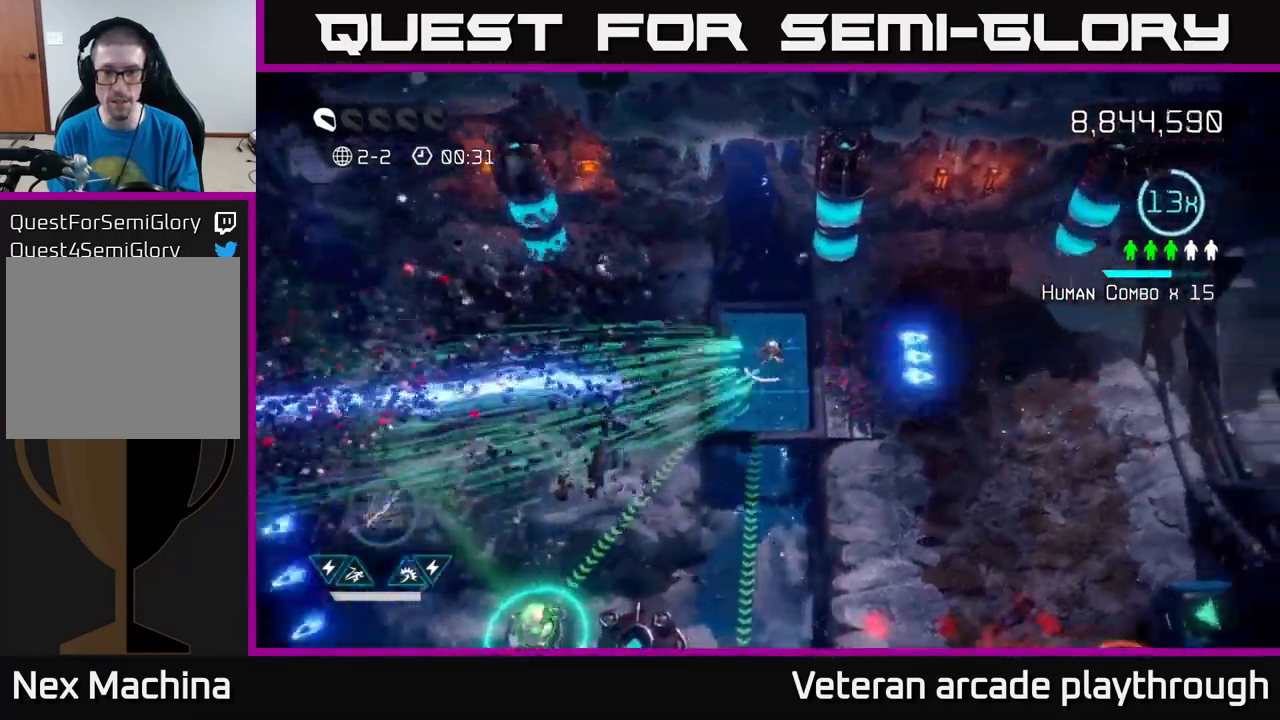
{"buttons": [], "left_stick": "down-right", "right_stick": "down", "events": [[150, "right_stick", "down-right"], [283, "right_stick", "down"], [383, "left_stick", "down-right"]]}
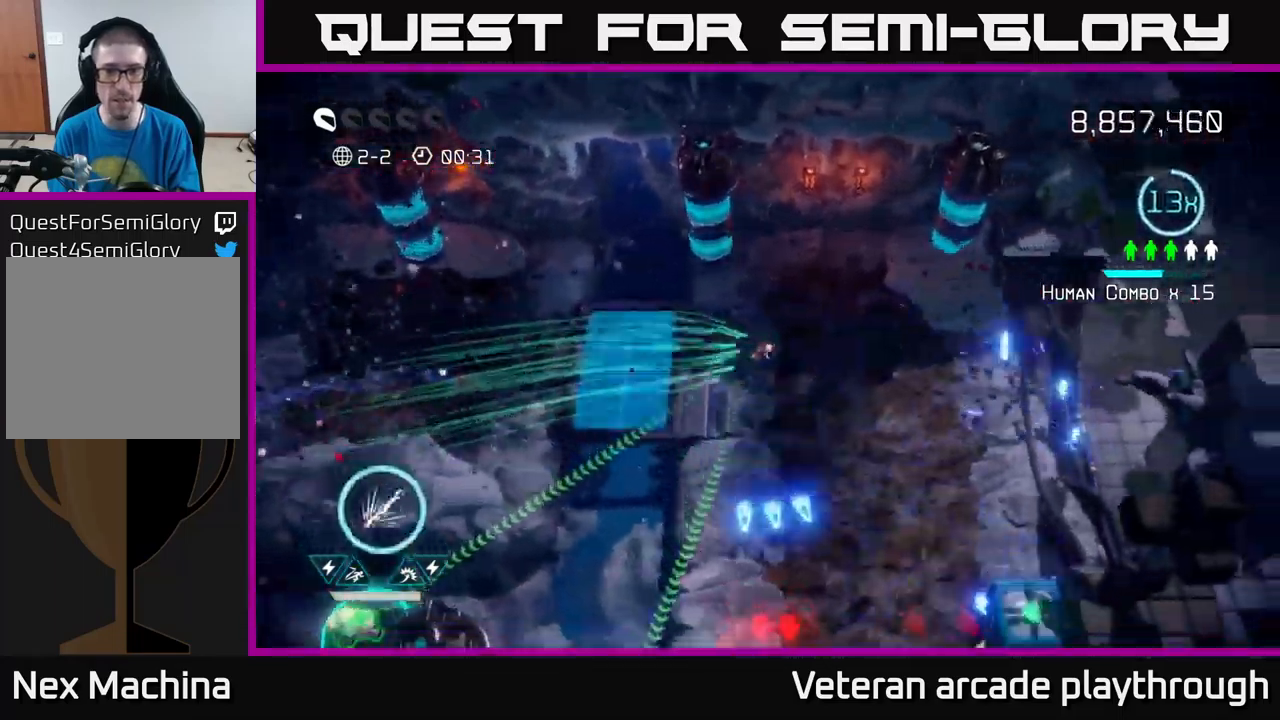
{"buttons": [], "left_stick": "down-right", "right_stick": "down", "events": [[100, "left_stick", "down"], [417, "left_stick", "down-right"]]}
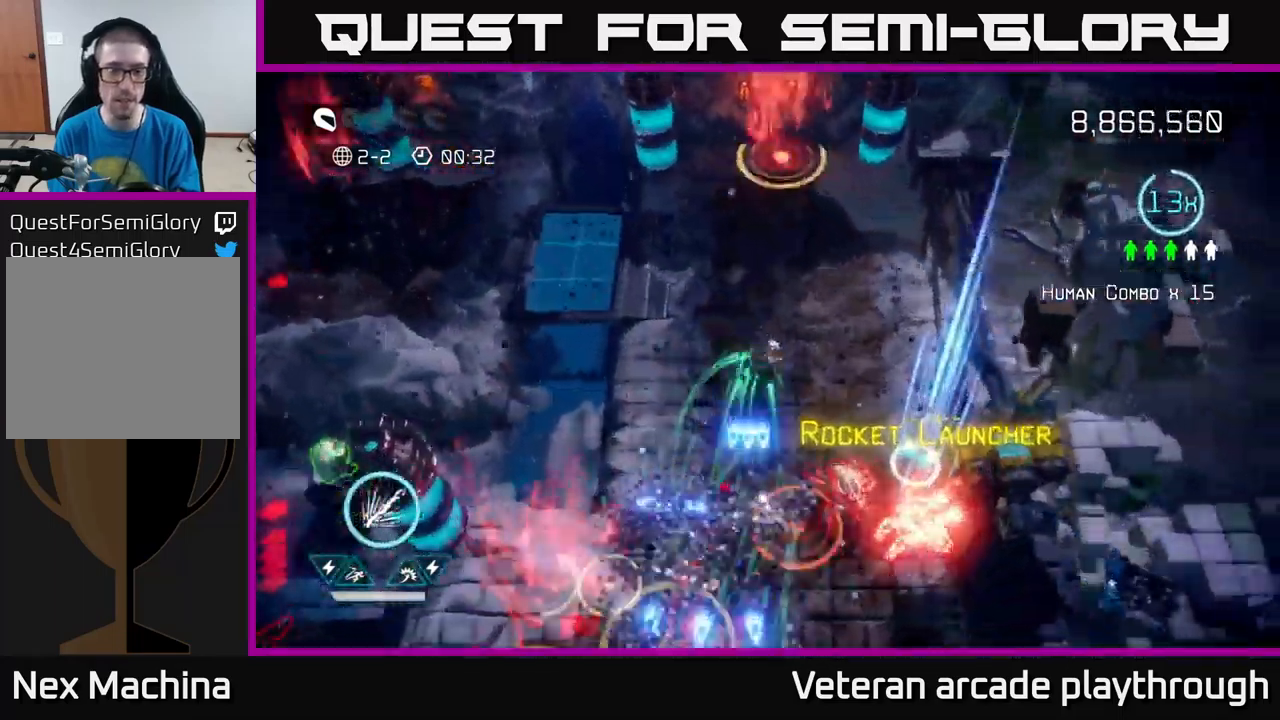
{"buttons": [], "left_stick": "down", "right_stick": "down", "events": [[100, "left_stick", "up-right"], [367, "left_stick", "down-right"], [450, "left_stick", "down"]]}
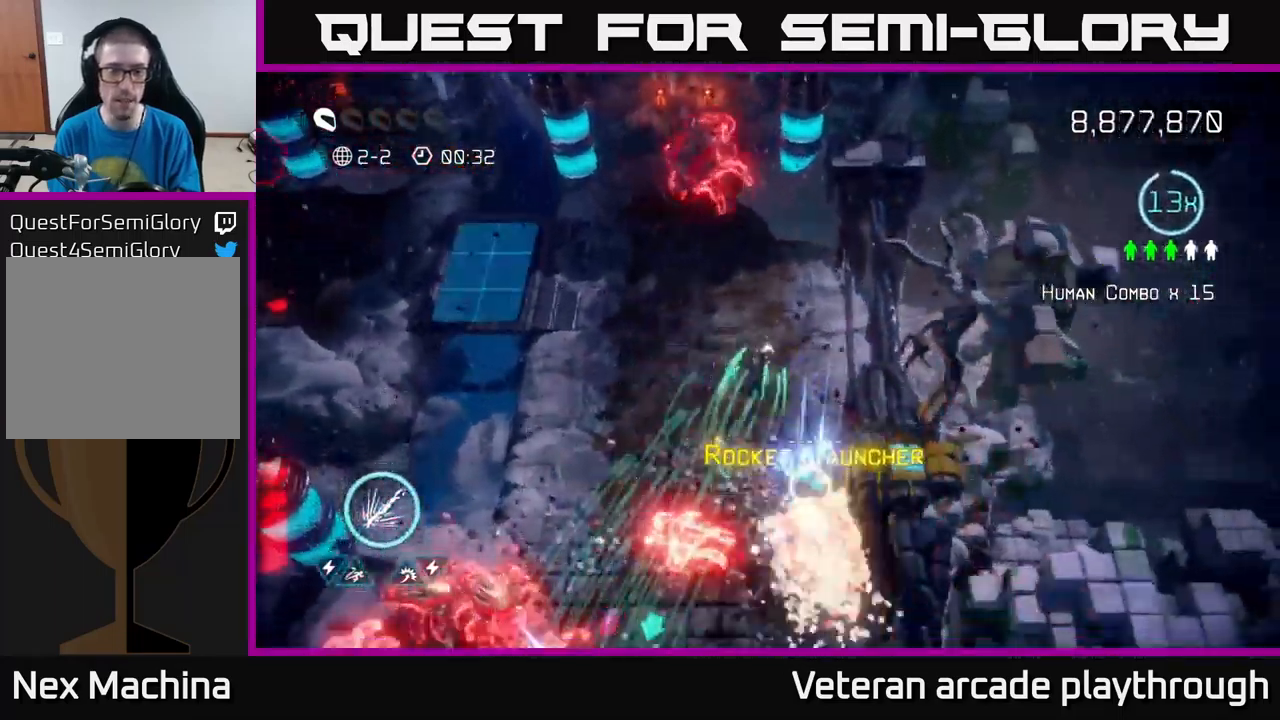
{"buttons": [], "left_stick": "down-left", "right_stick": "left", "events": [[217, "L2", "down"], [333, "L2", "up"], [367, "left_stick", "down-left"], [400, "right_stick", "left"]]}
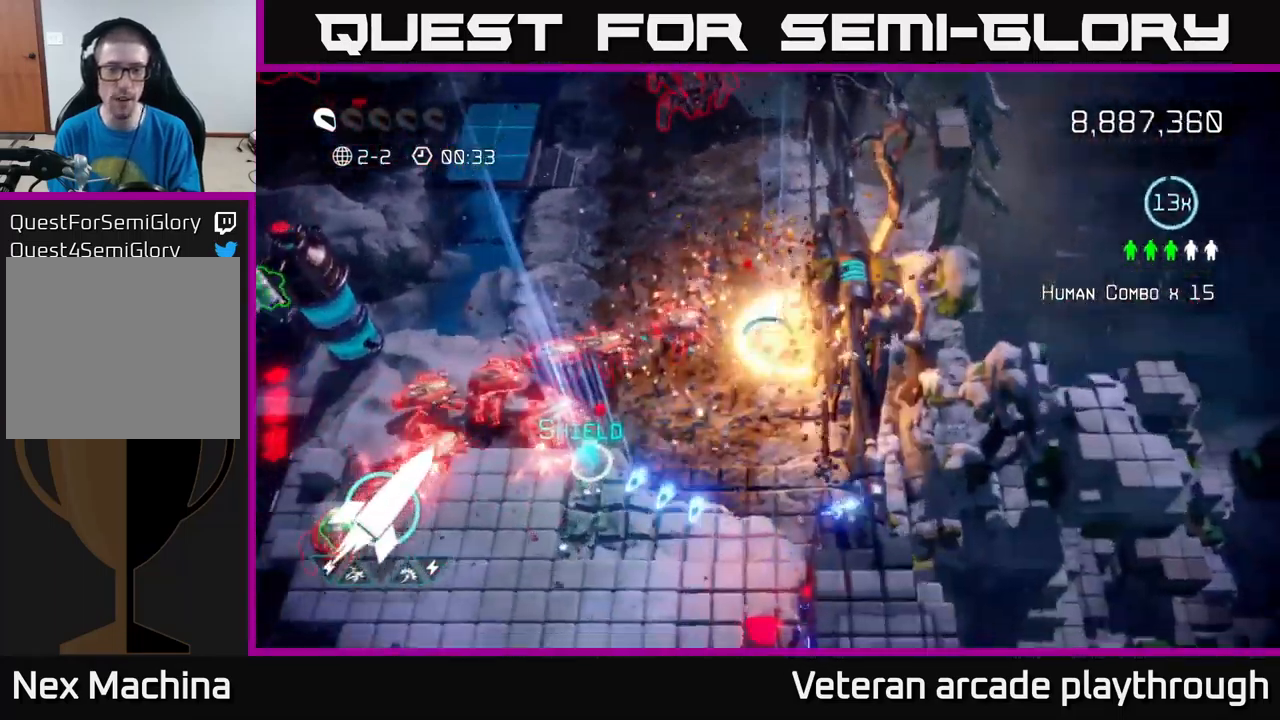
{"buttons": [], "left_stick": "down-left", "right_stick": "left", "events": [[17, "left_stick", "down"], [233, "left_stick", "down-left"]]}
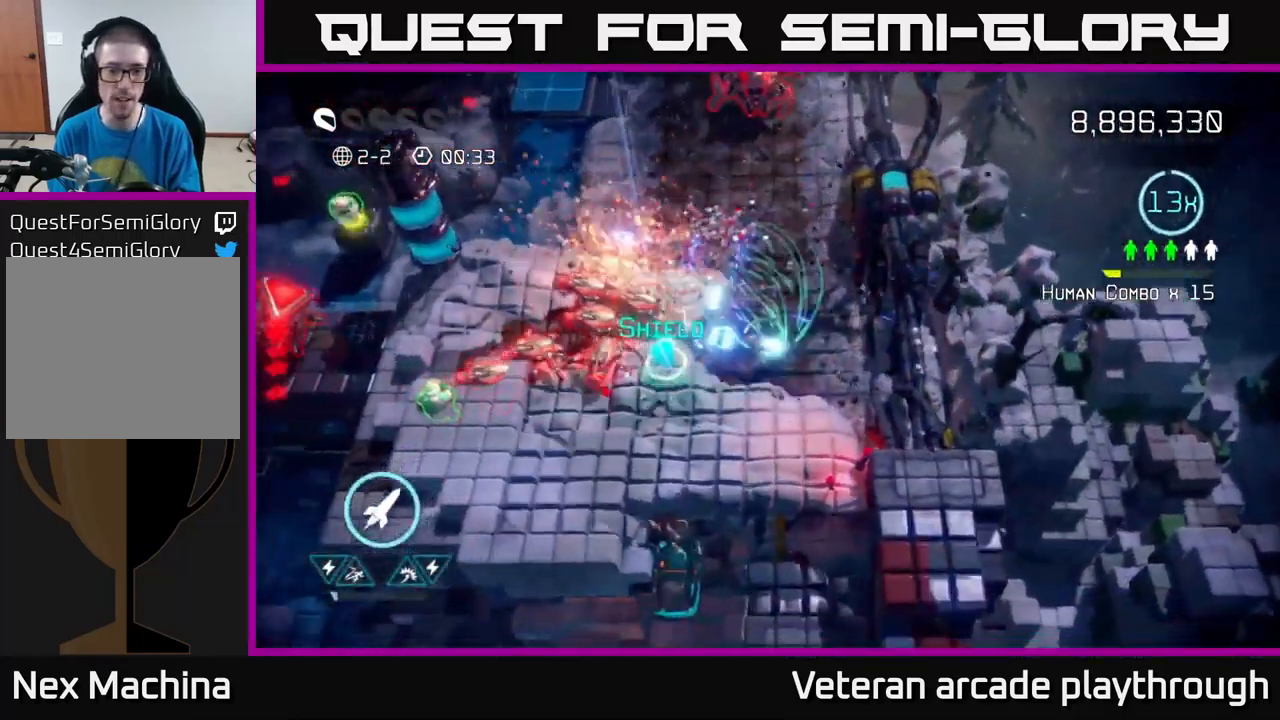
{"buttons": [], "left_stick": "up-left", "right_stick": "up", "events": [[100, "R2", "down"], [150, "right_stick", "up-left"], [233, "R2", "up"], [350, "left_stick", "up-left"], [417, "right_stick", "up"]]}